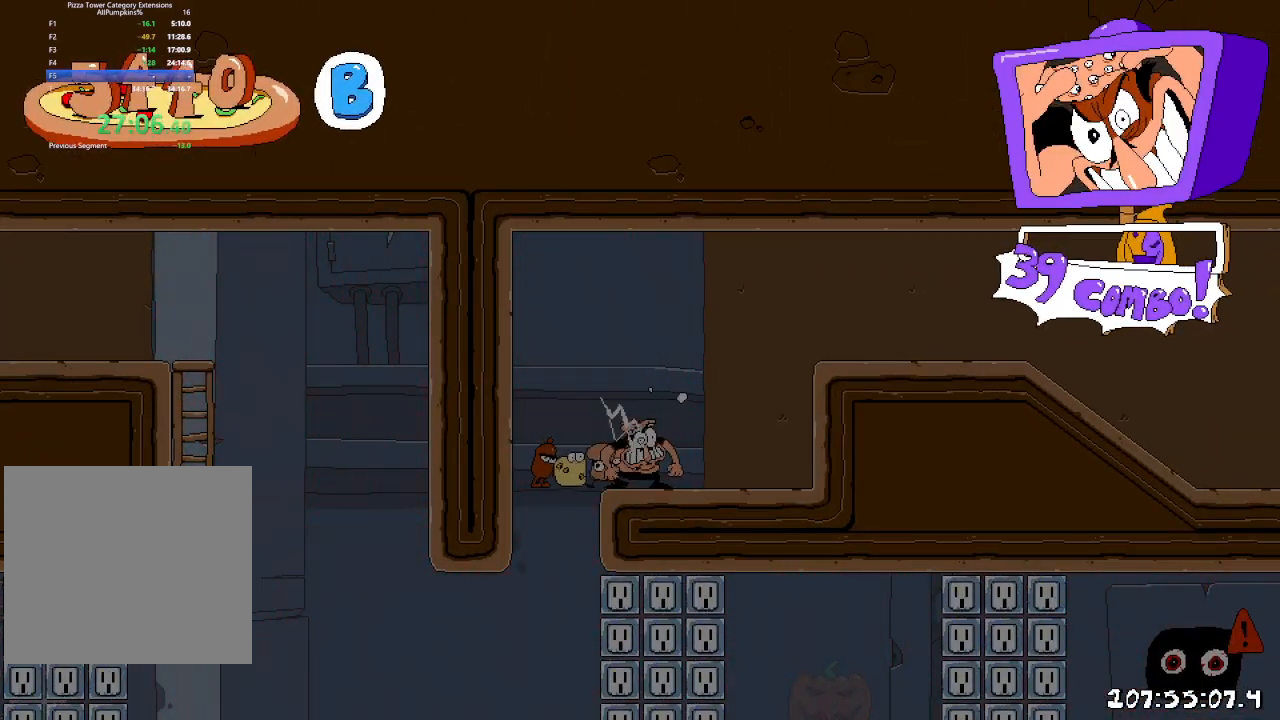
Gameplay with a controller (Xbox layout); each line is a JSON object with the inputs held at the frame after it (dt_ms = milliseconds from this image to that frame). "events" lists button and stick changes between this image and that frame as [ms after this image, input, new state], when the widget could be followed in between. Not read: L3 R1 R3.
{"dt_ms": 500, "buttons": [], "left_stick": "center", "right_stick": "center", "events": []}
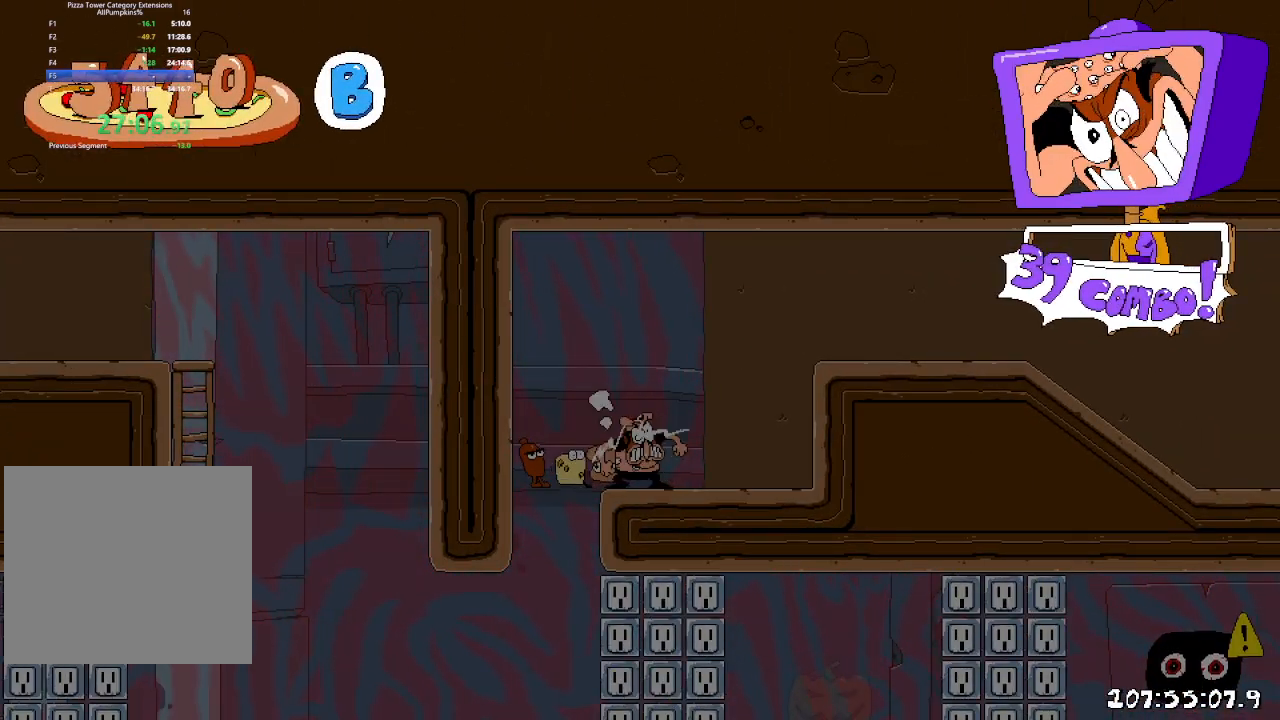
{"dt_ms": 500, "buttons": [], "left_stick": "center", "right_stick": "center", "events": []}
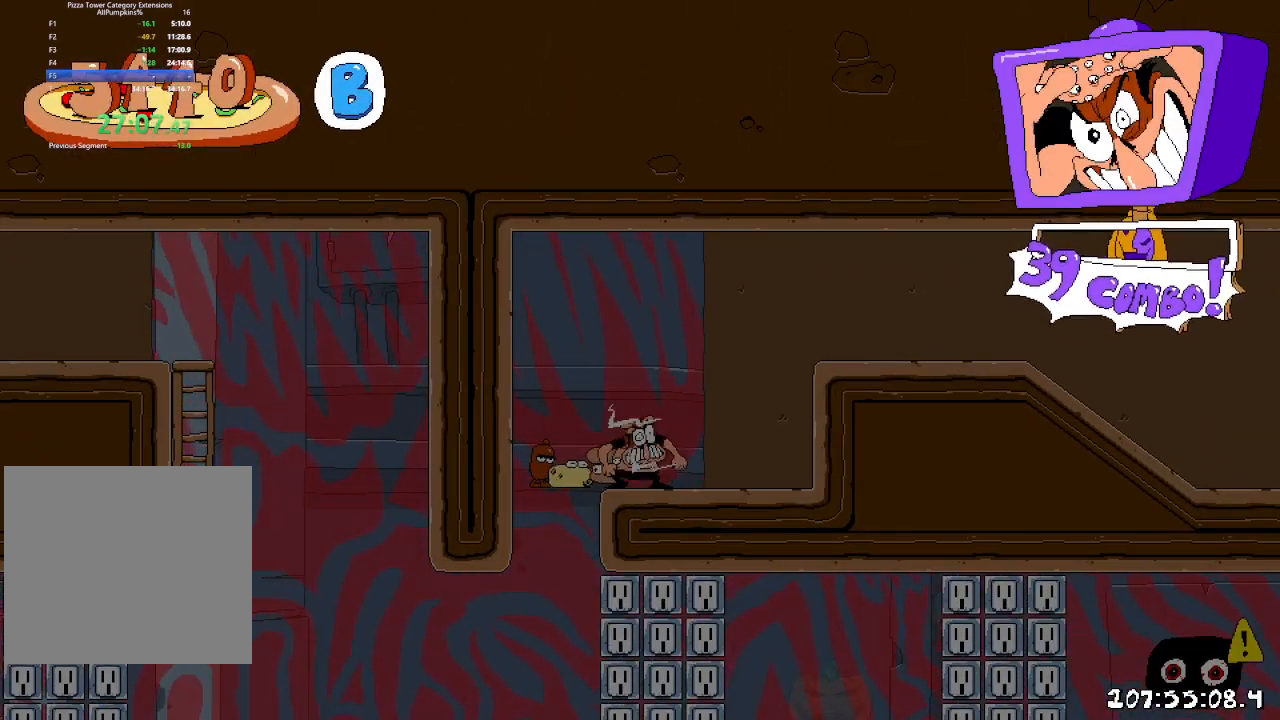
{"dt_ms": 1000, "buttons": ["A", "X", "DPAD_RIGHT"], "left_stick": "center", "right_stick": "center"}
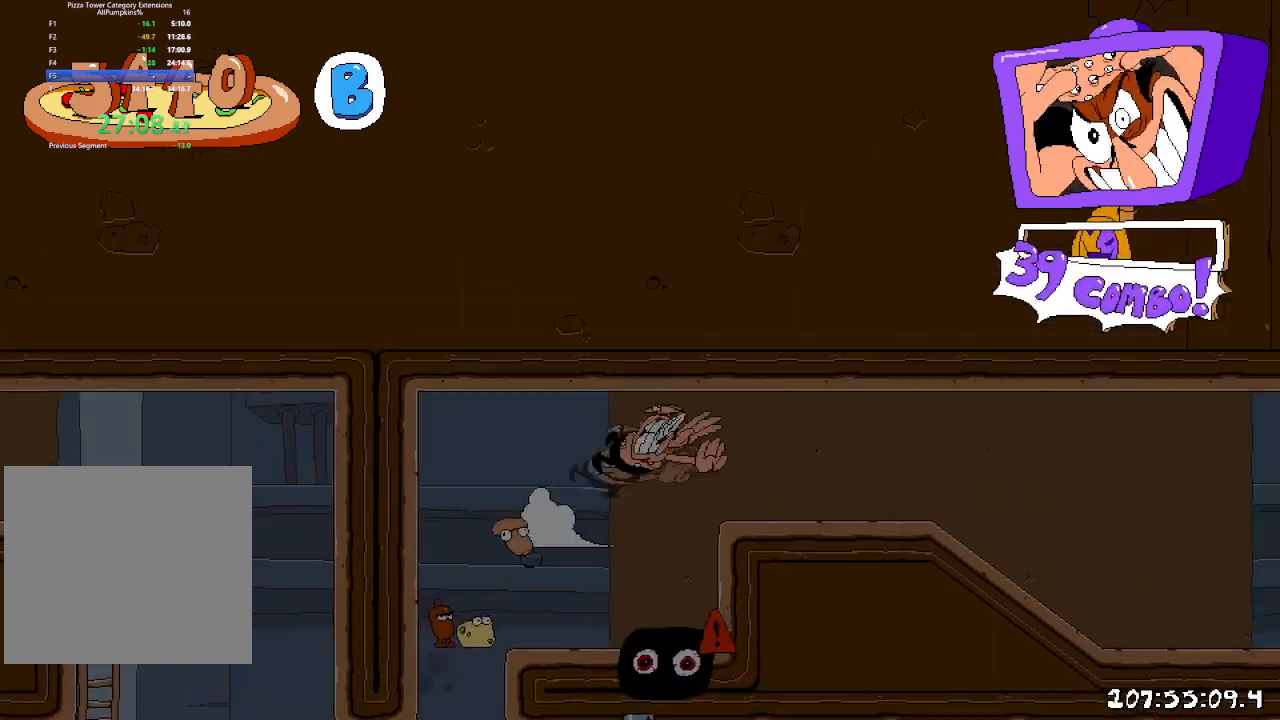
{"dt_ms": 500, "buttons": ["DPAD_RIGHT"], "left_stick": "center", "right_stick": "center"}